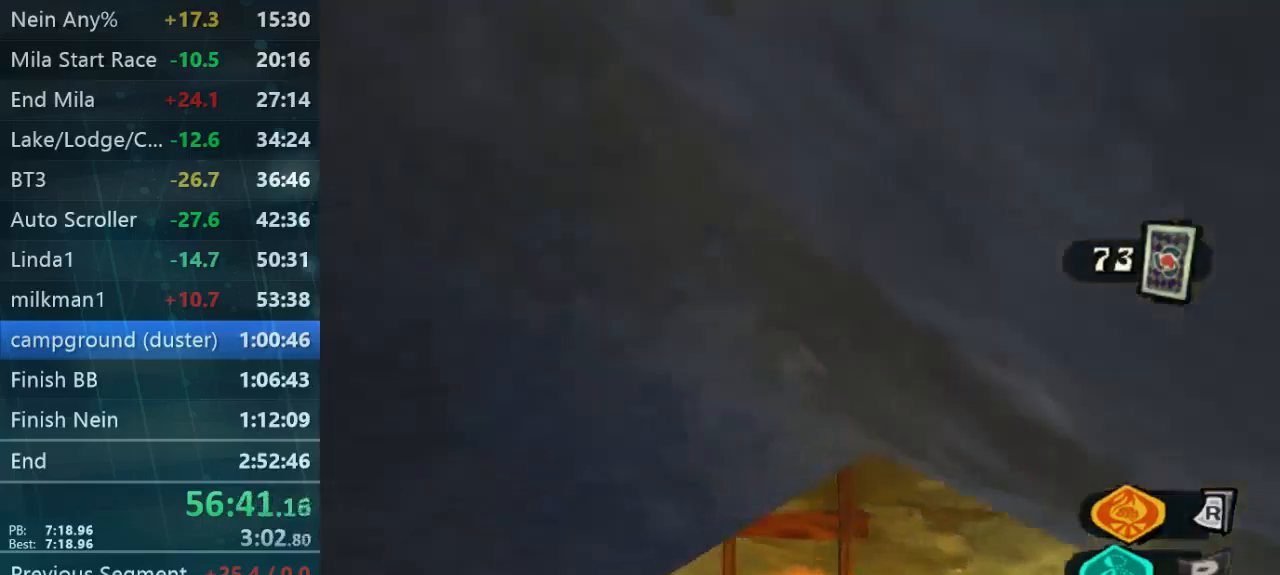
Gameplay with a controller (Xbox layout); each line is a JSON object with the inputs held at the frame after it. "button_events" lists button changes between this image and that frame as [ms after this image, input, new state], when the widget could be followed in between (sticks are given only as held states). Not read: L1 L3 R1 R3.
{"buttons": ["A"], "left_stick": "up-right", "right_stick": "center", "button_events": [[133, "A", "up"], [333, "A", "down"]]}
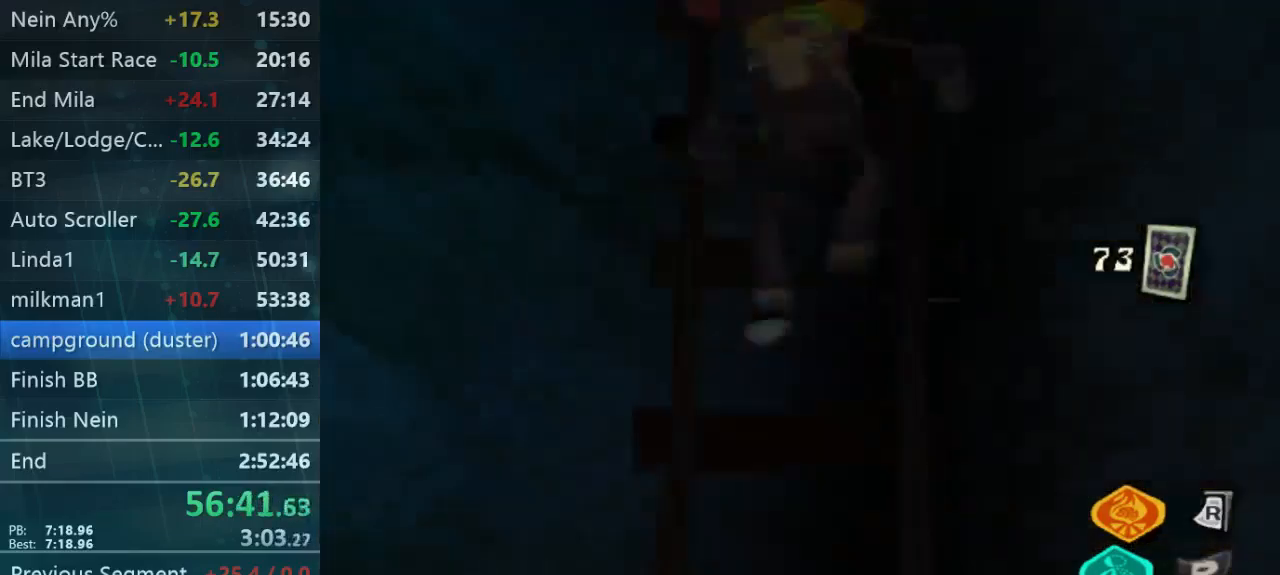
{"buttons": [], "left_stick": "up", "right_stick": "center", "button_events": [[67, "A", "up"], [167, "A", "down"], [233, "A", "up"]]}
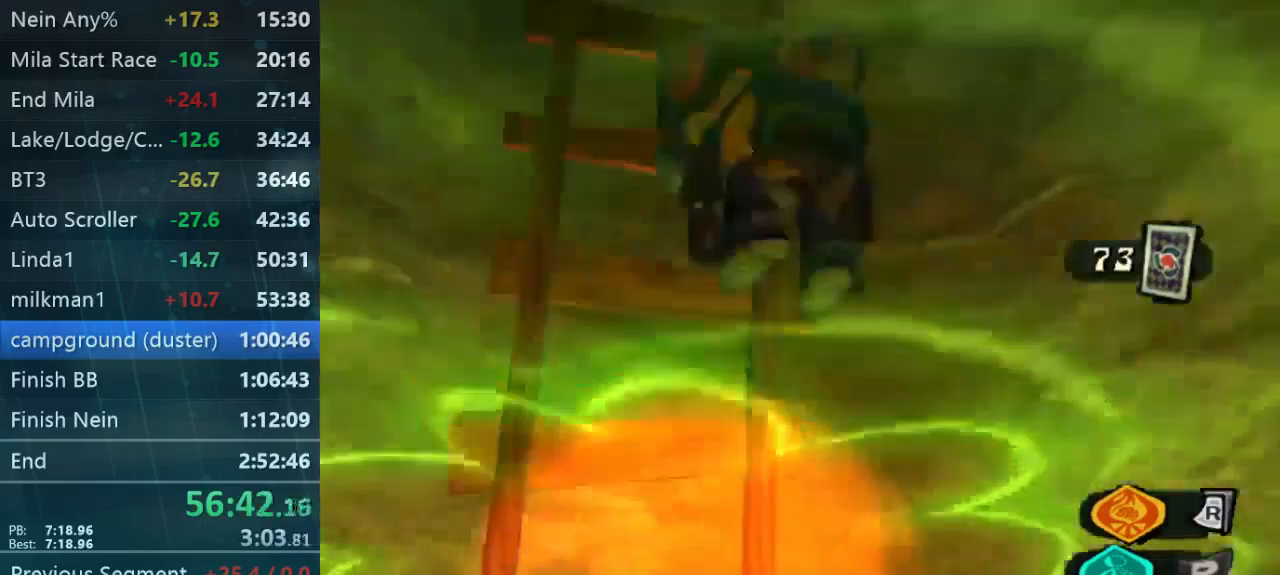
{"buttons": [], "left_stick": "up-left", "right_stick": "center", "button_events": [[33, "A", "down"], [100, "A", "up"], [200, "A", "down"], [267, "A", "up"], [367, "A", "down"], [467, "A", "up"]]}
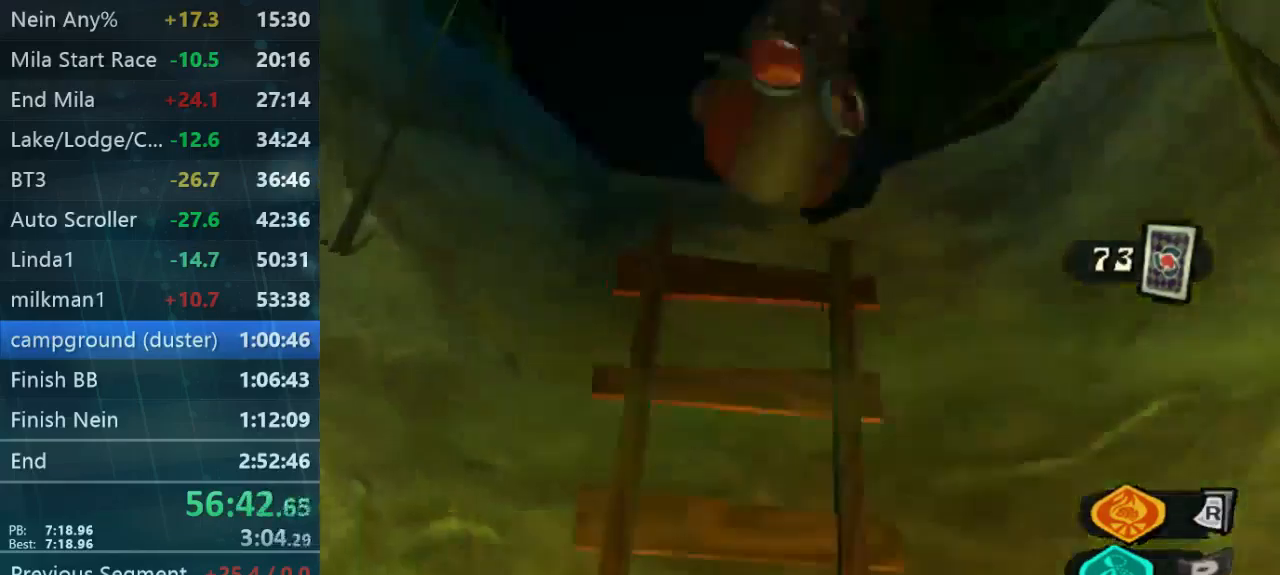
{"buttons": [], "left_stick": "up-left", "right_stick": "center", "button_events": [[33, "A", "down"], [100, "A", "up"], [200, "A", "down"], [200, "B", "down"], [300, "B", "up"], [333, "A", "up"]]}
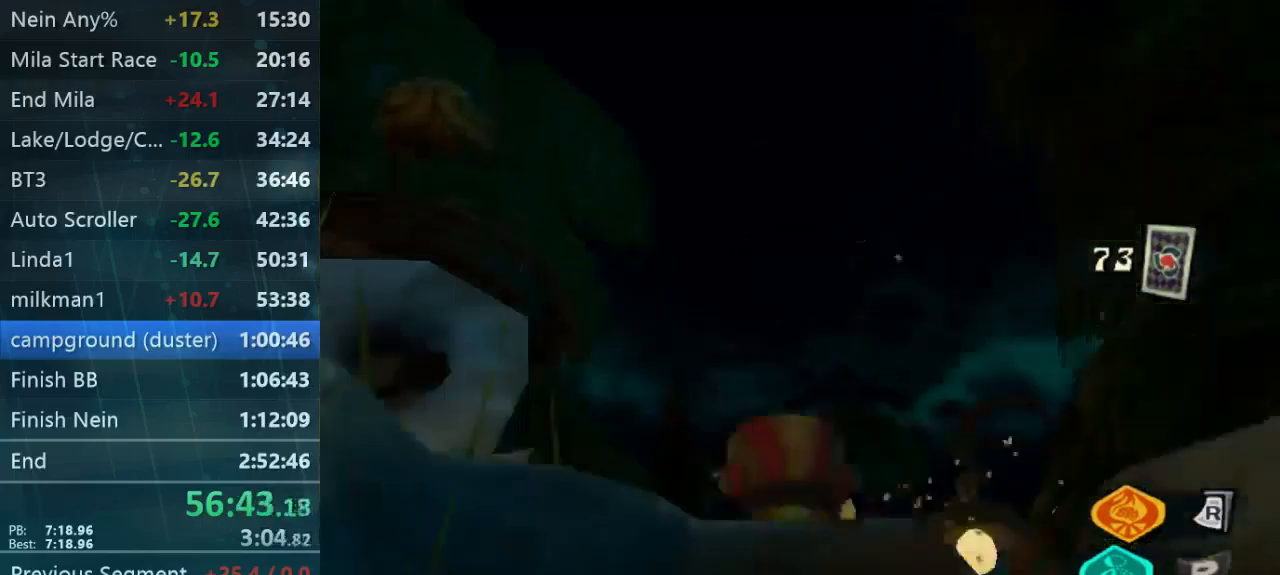
{"buttons": [], "left_stick": "up-left", "right_stick": "down-left", "button_events": []}
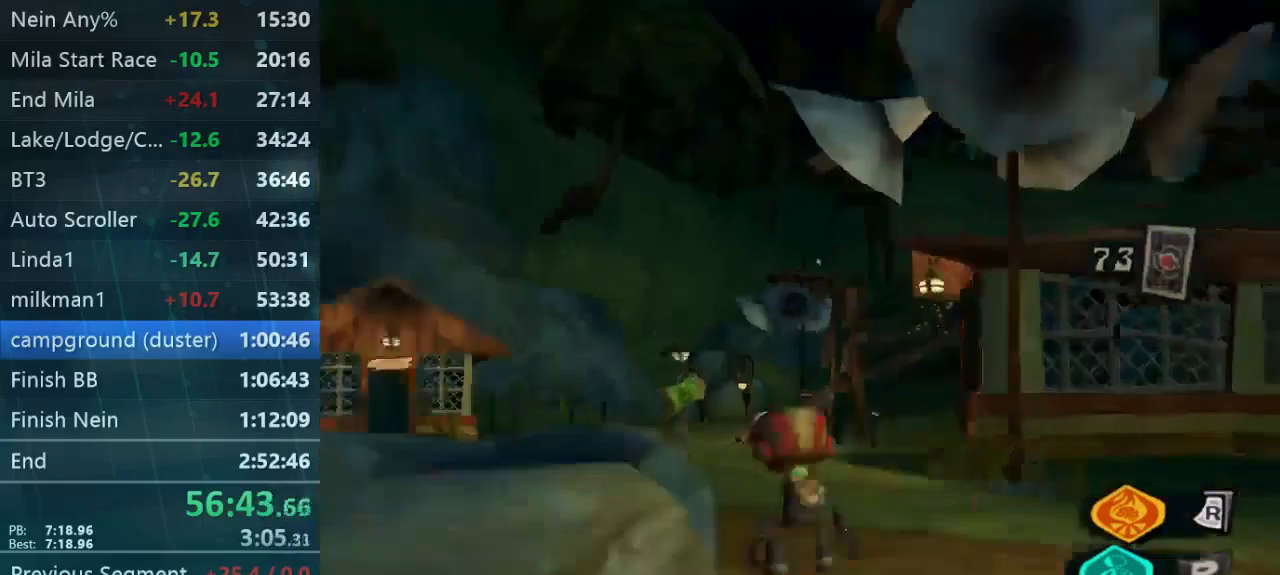
{"buttons": [], "left_stick": "up", "right_stick": "center", "button_events": []}
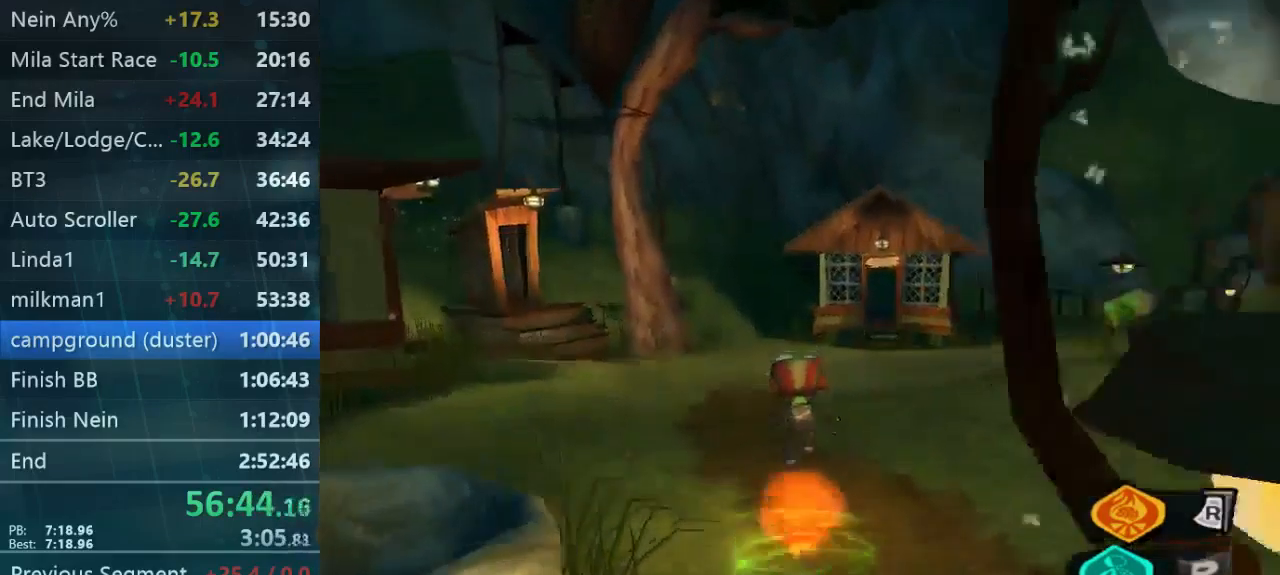
{"buttons": [], "left_stick": "center", "right_stick": "center", "button_events": []}
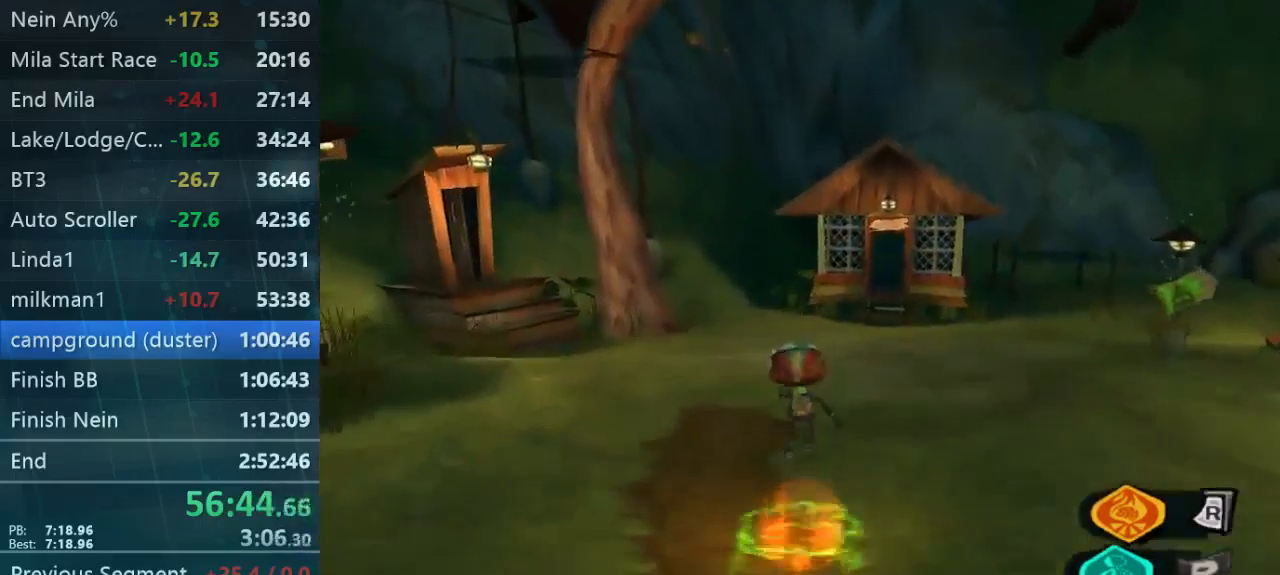
{"buttons": [], "left_stick": "up-right", "right_stick": "center", "button_events": []}
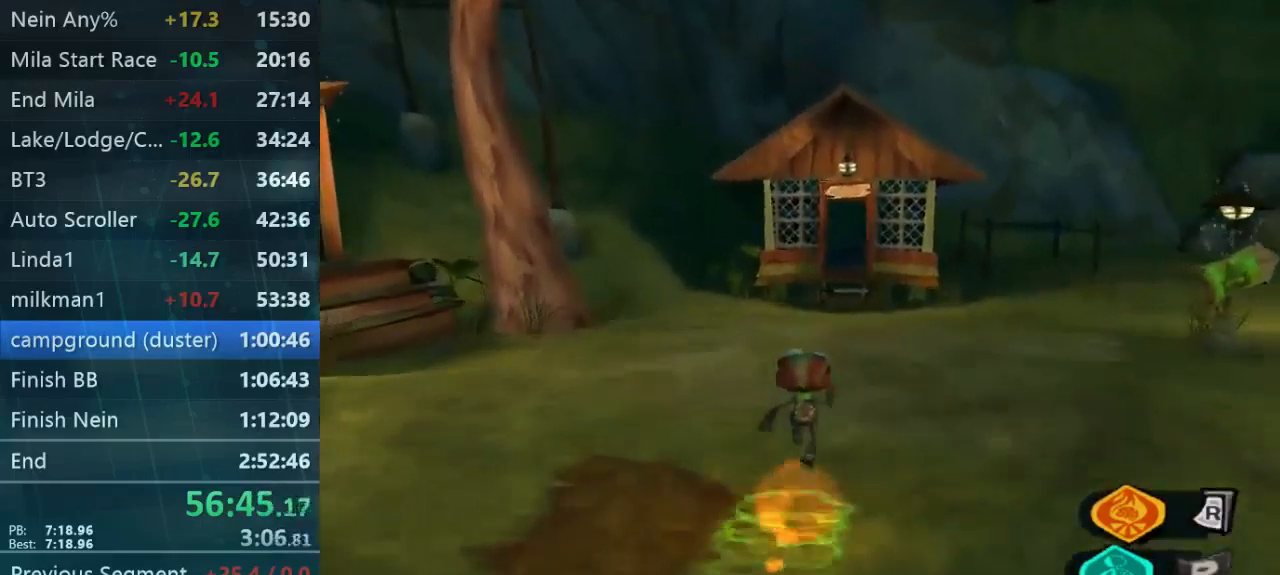
{"buttons": [], "left_stick": "up-right", "right_stick": "center", "button_events": []}
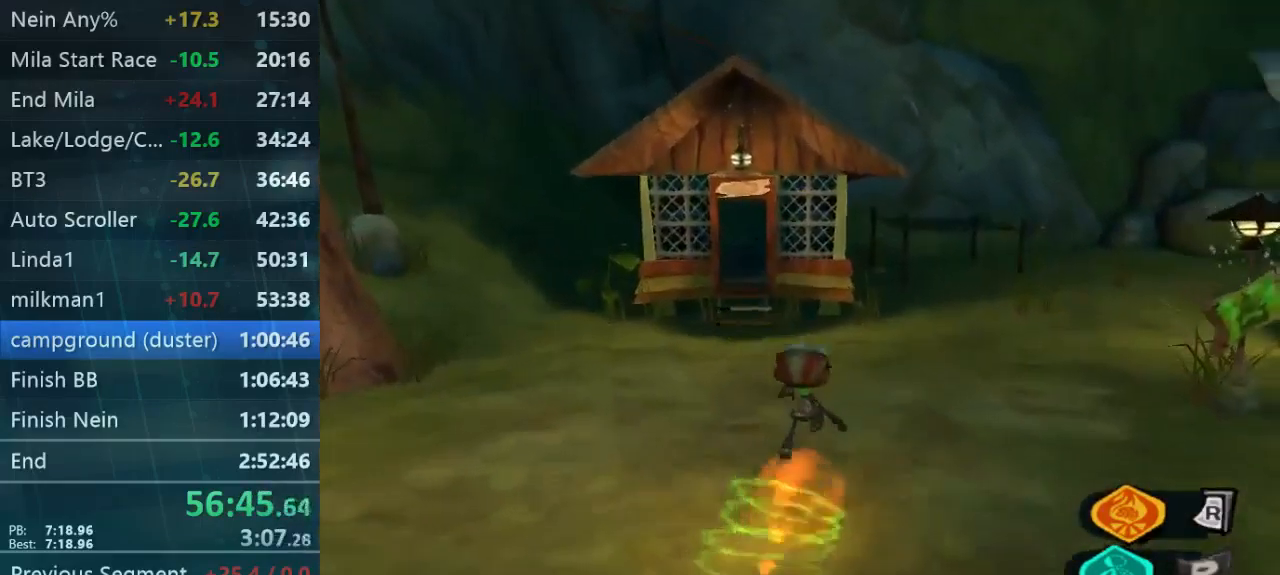
{"buttons": [], "left_stick": "up-left", "right_stick": "center", "button_events": []}
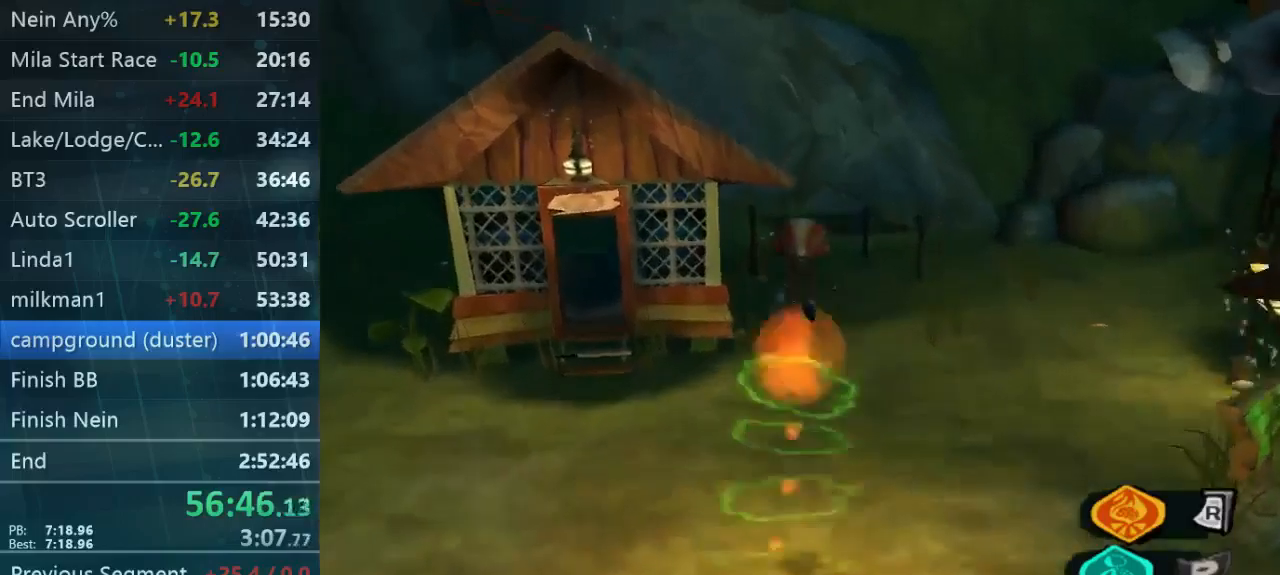
{"buttons": [], "left_stick": "up-left", "right_stick": "center", "button_events": []}
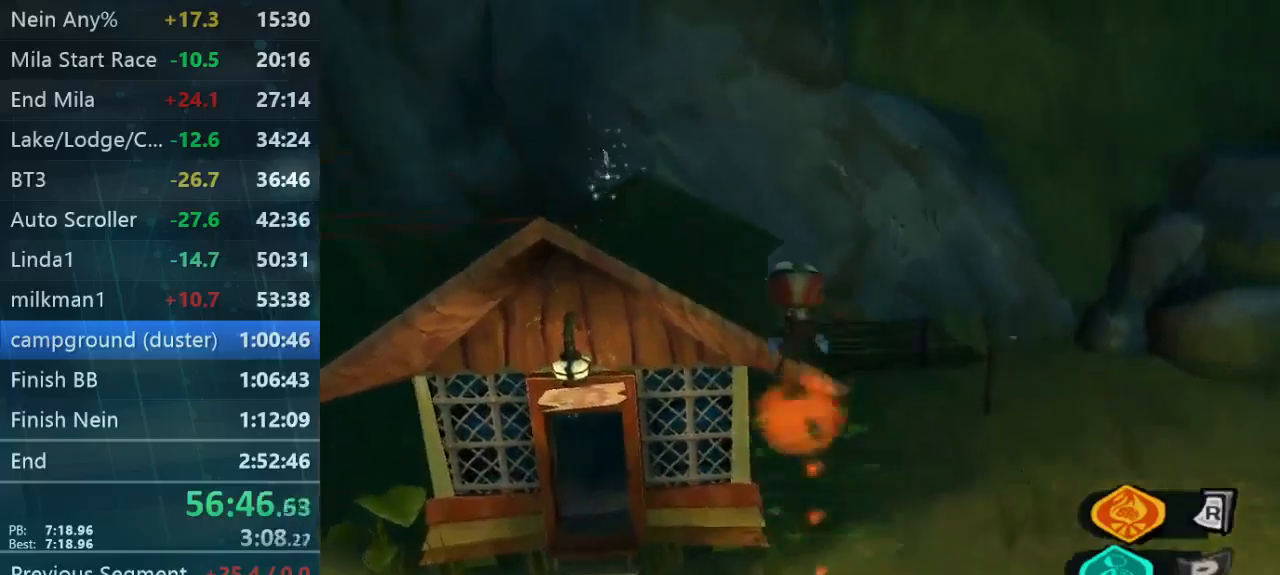
{"buttons": [], "left_stick": "up-left", "right_stick": "center", "button_events": []}
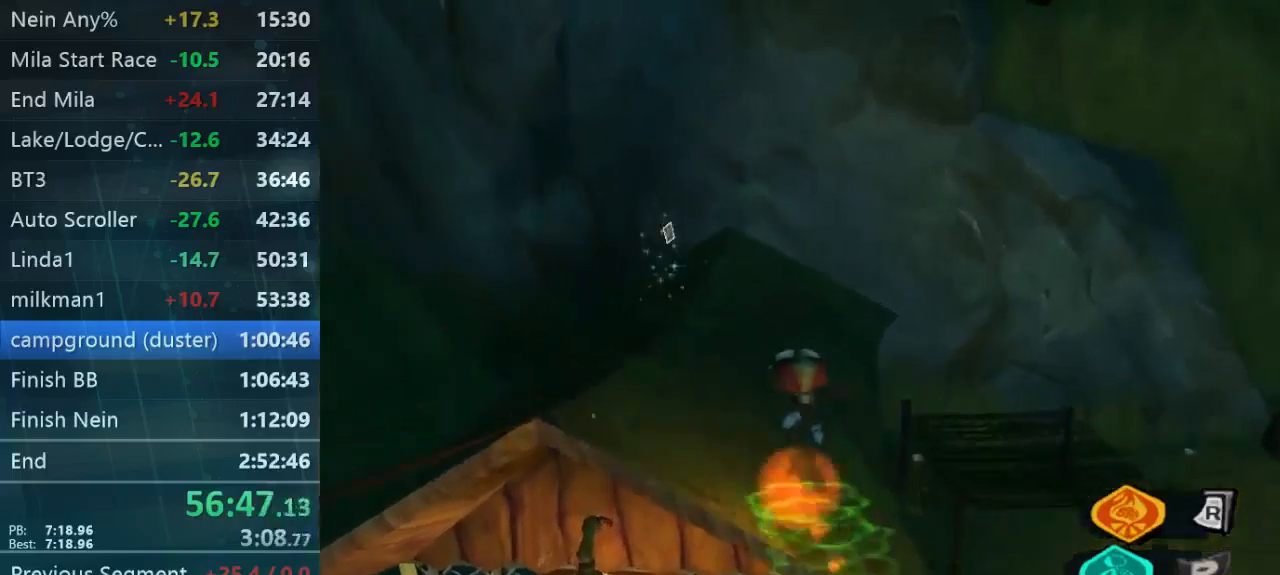
{"buttons": [], "left_stick": "left", "right_stick": "center", "button_events": []}
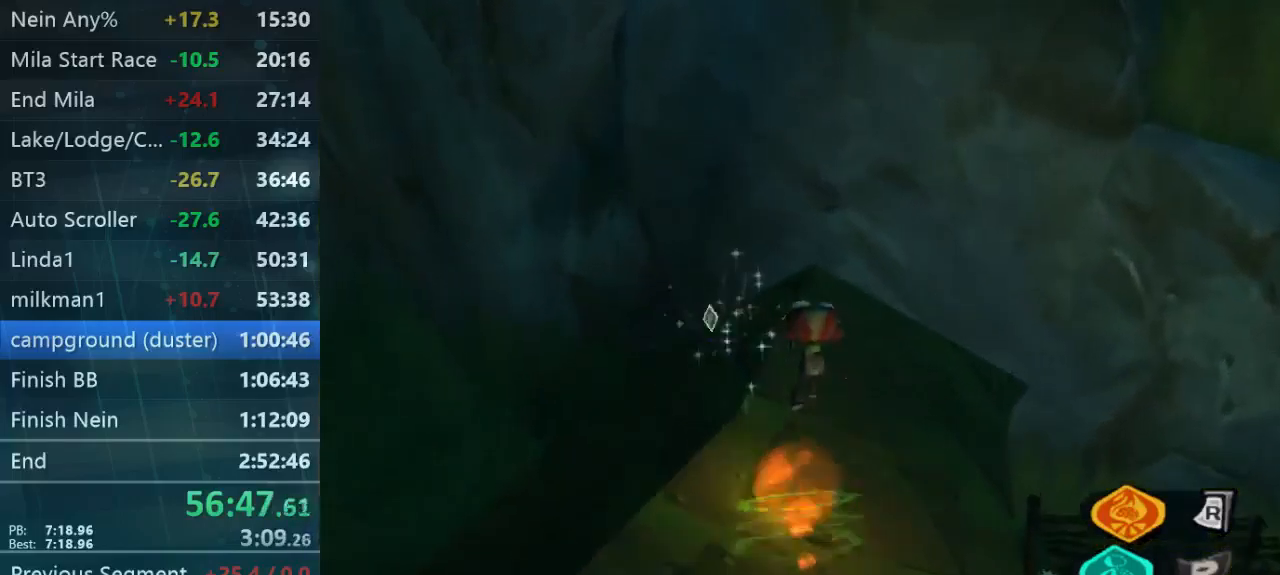
{"buttons": [], "left_stick": "down-left", "right_stick": "down-right", "button_events": []}
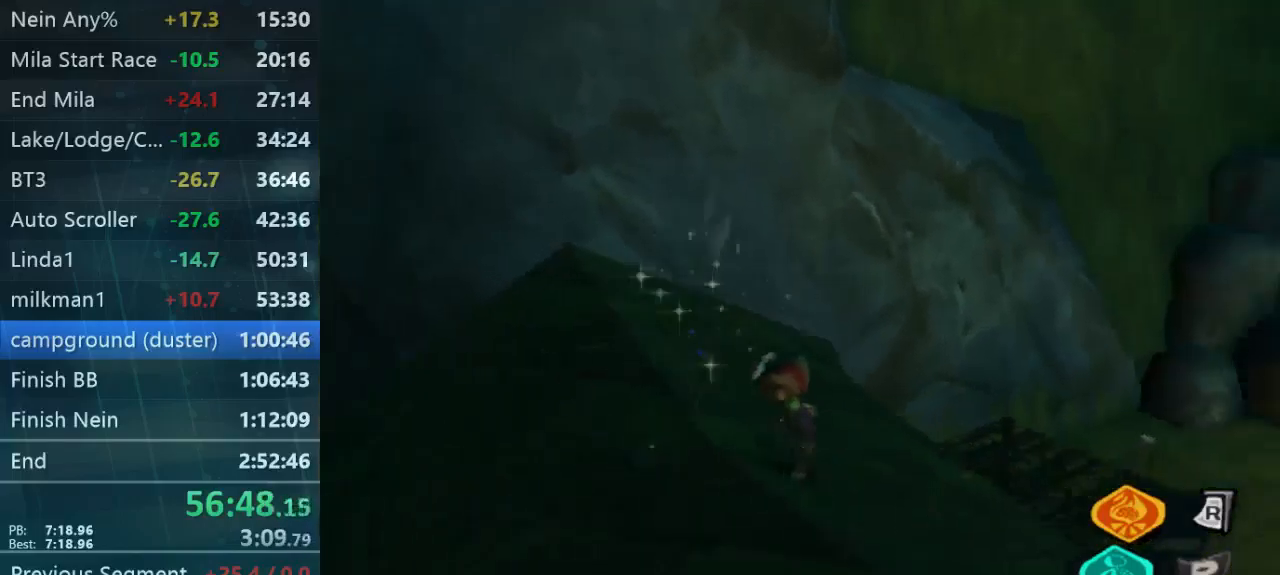
{"buttons": [], "left_stick": "right", "right_stick": "down-right", "button_events": []}
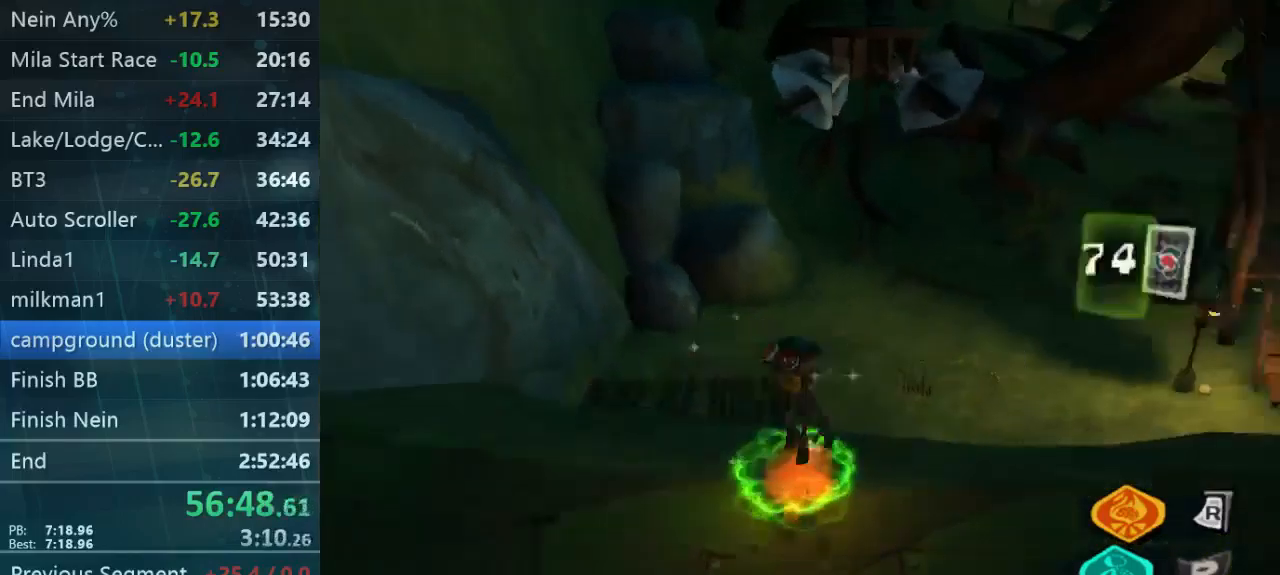
{"buttons": [], "left_stick": "up-left", "right_stick": "center", "button_events": []}
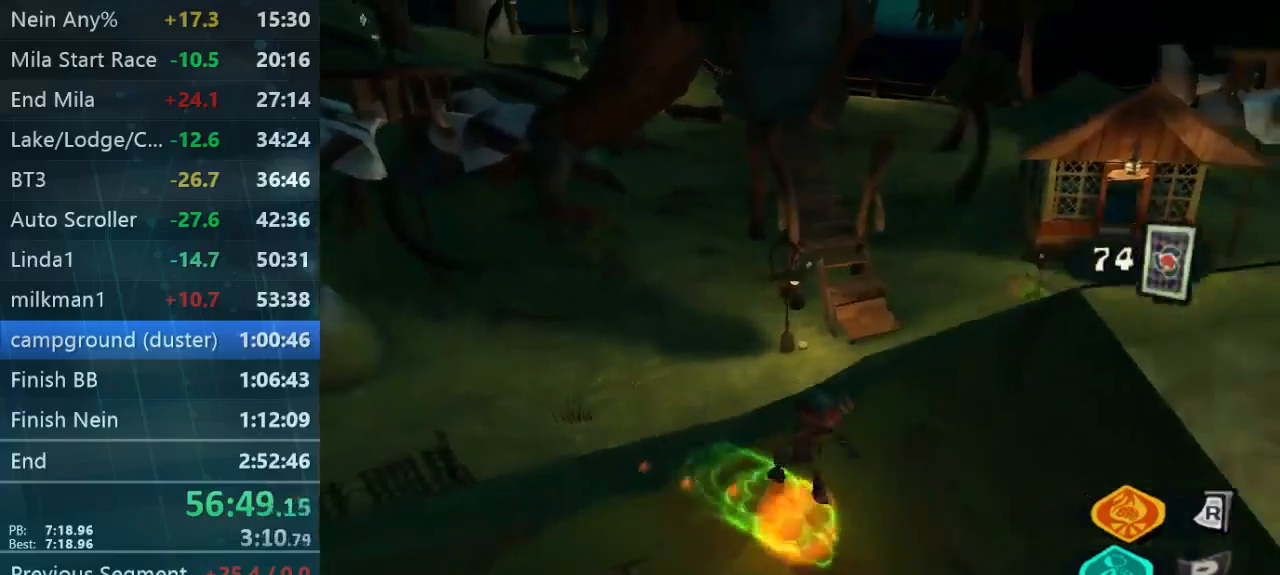
{"buttons": [], "left_stick": "up", "right_stick": "left", "button_events": []}
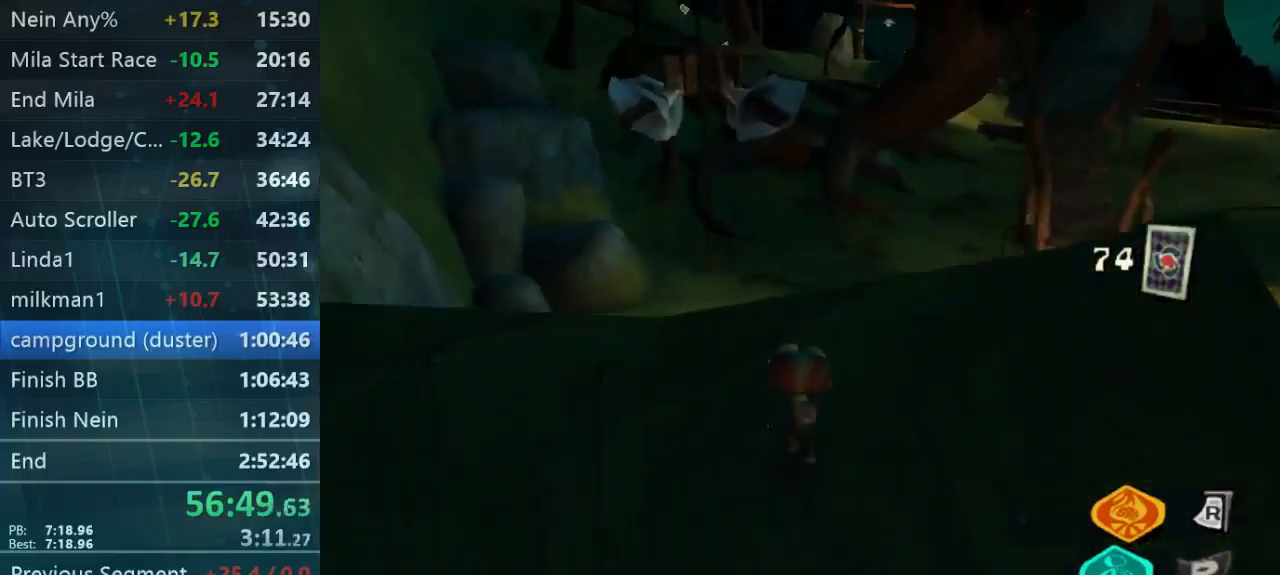
{"buttons": [], "left_stick": "up", "right_stick": "up-right", "button_events": []}
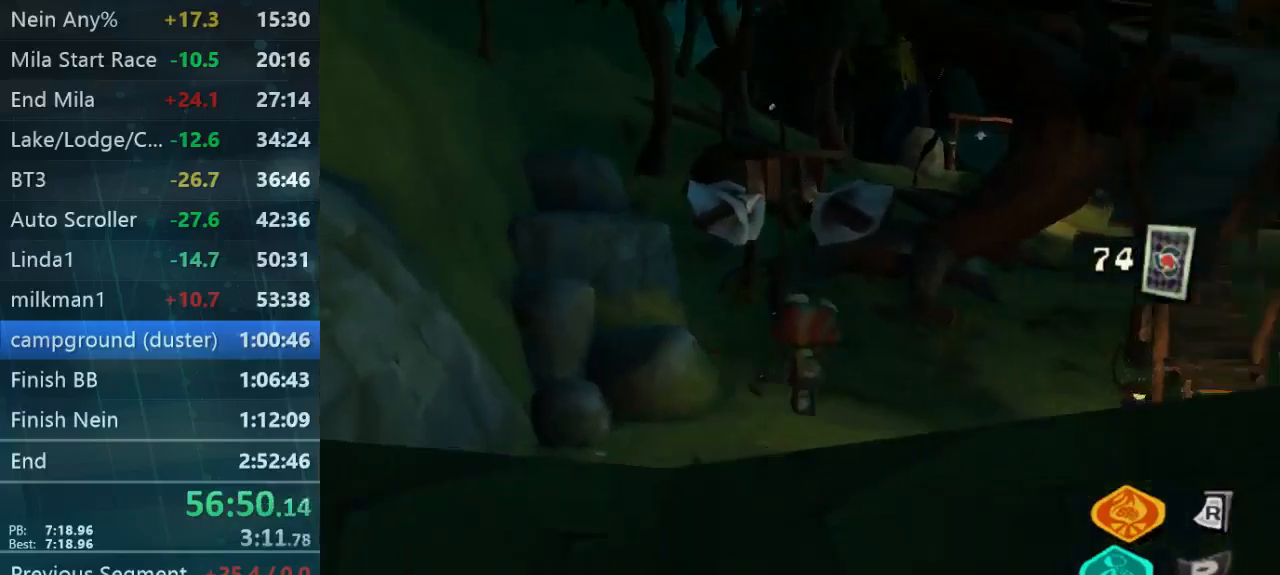
{"buttons": [], "left_stick": "center", "right_stick": "center", "button_events": []}
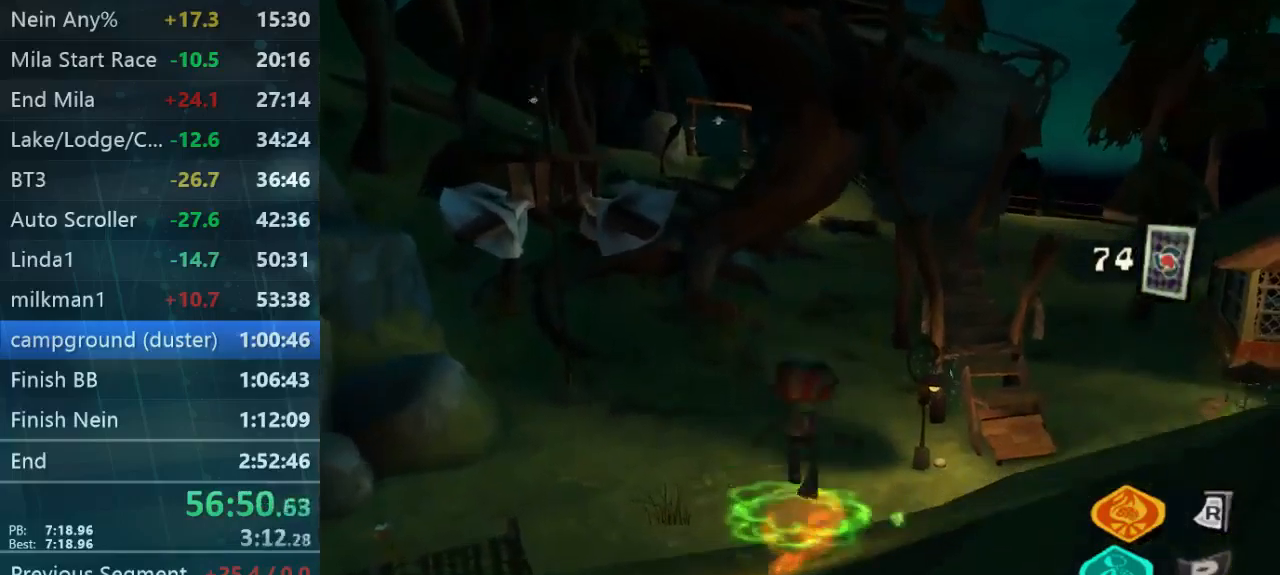
{"buttons": ["A"], "left_stick": "up-left", "right_stick": "center", "button_events": [[500, "A", "down"]]}
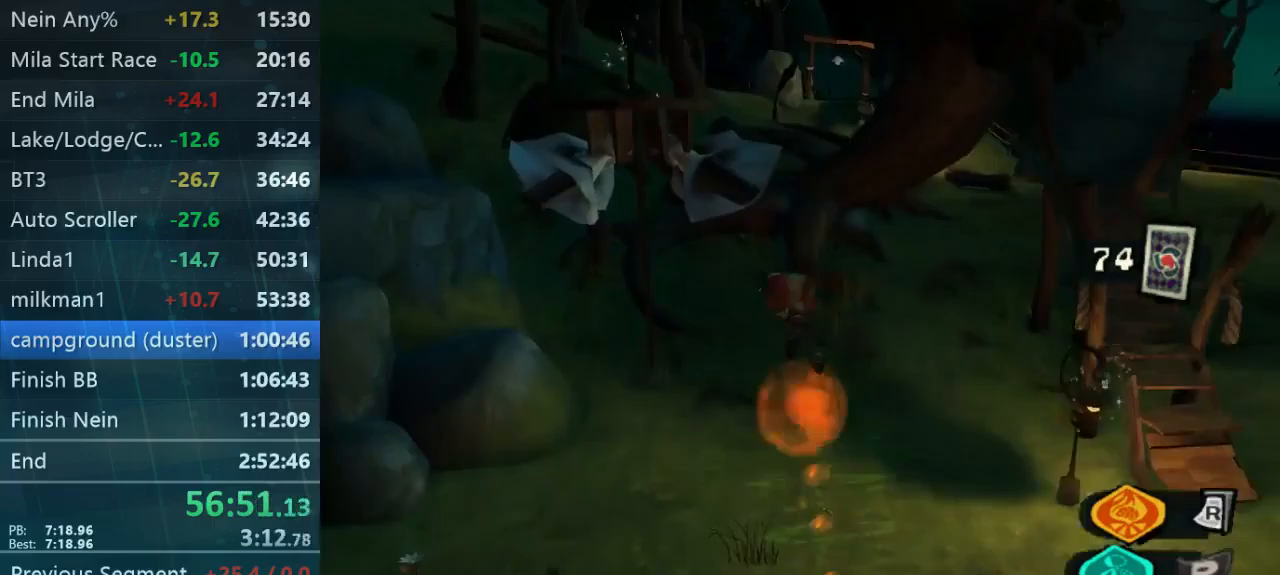
{"buttons": ["L2"], "left_stick": "up", "right_stick": "center", "button_events": [[267, "A", "up"], [433, "L2", "down"]]}
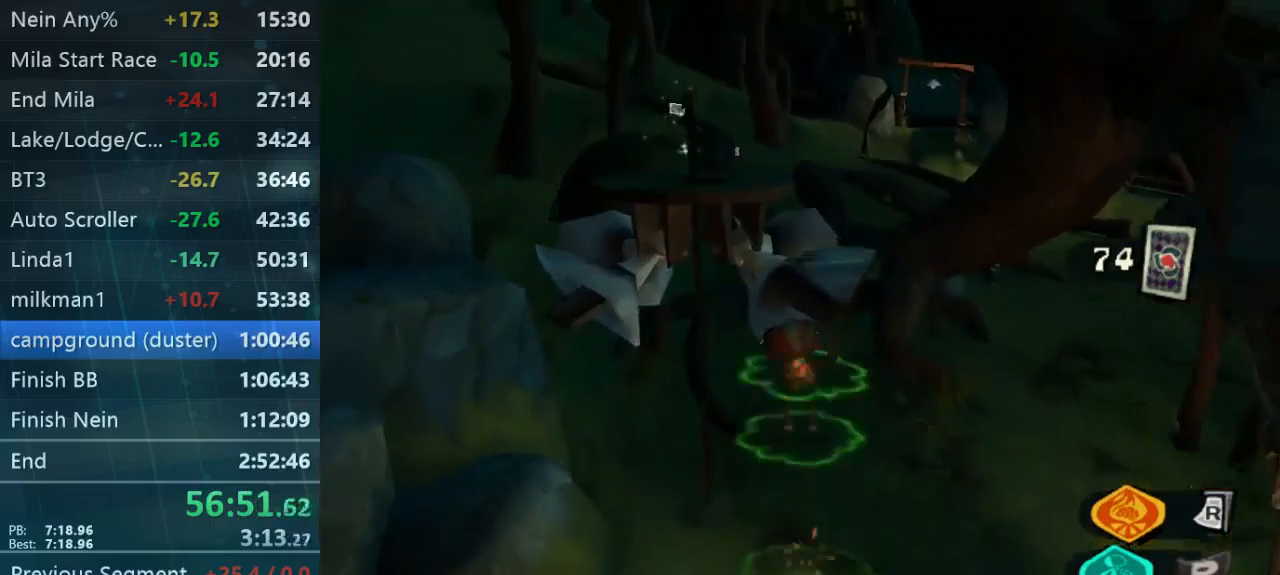
{"buttons": ["L2"], "left_stick": "up-left", "right_stick": "center", "button_events": []}
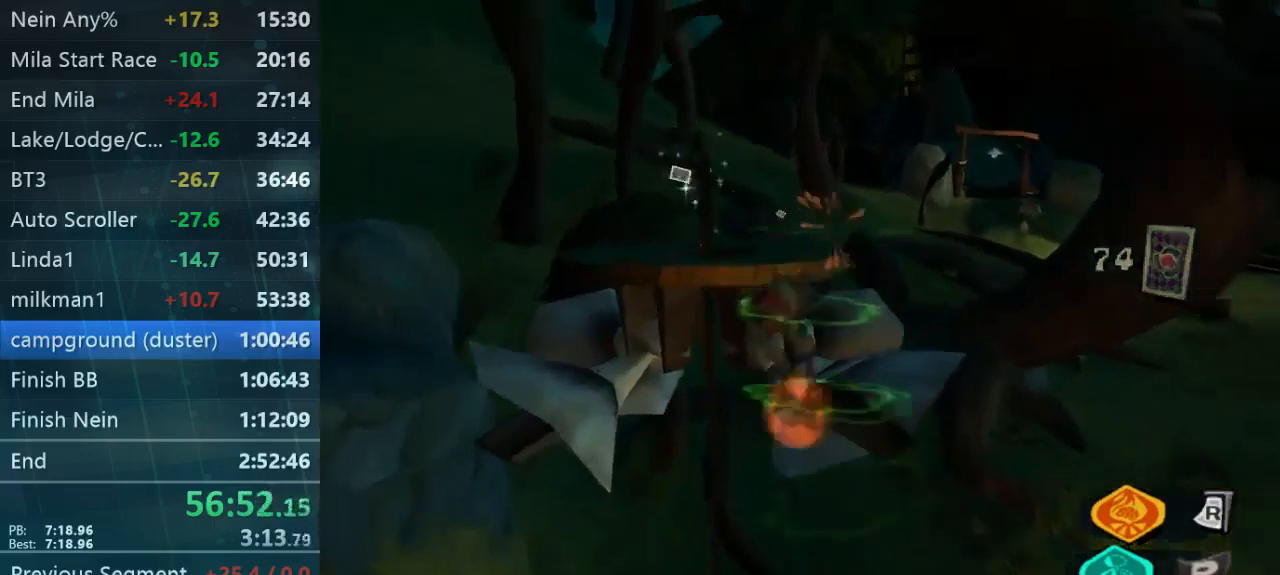
{"buttons": ["L2"], "left_stick": "up-left", "right_stick": "center", "button_events": []}
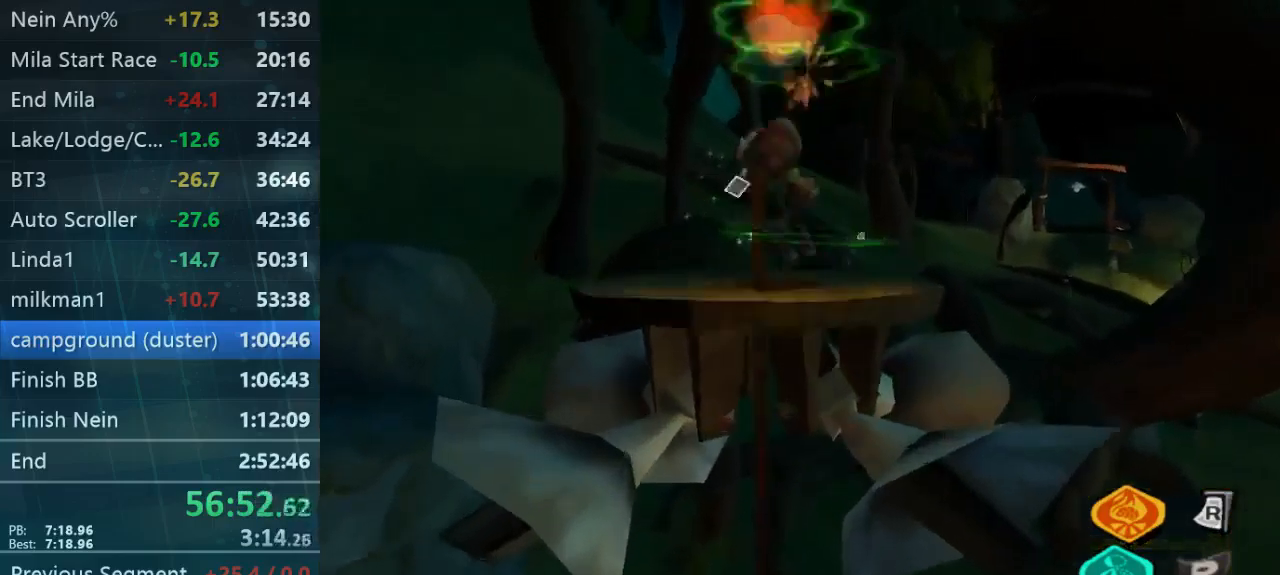
{"buttons": ["L2"], "left_stick": "up-right", "right_stick": "center", "button_events": []}
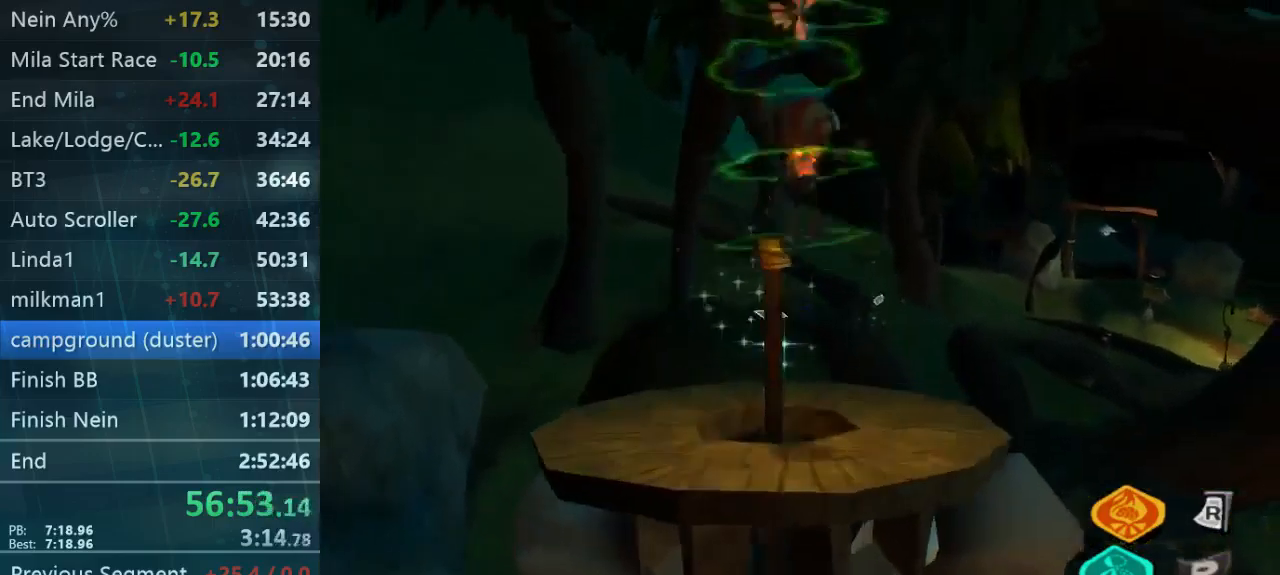
{"buttons": [], "left_stick": "up", "right_stick": "down-left", "button_events": [[133, "L2", "up"]]}
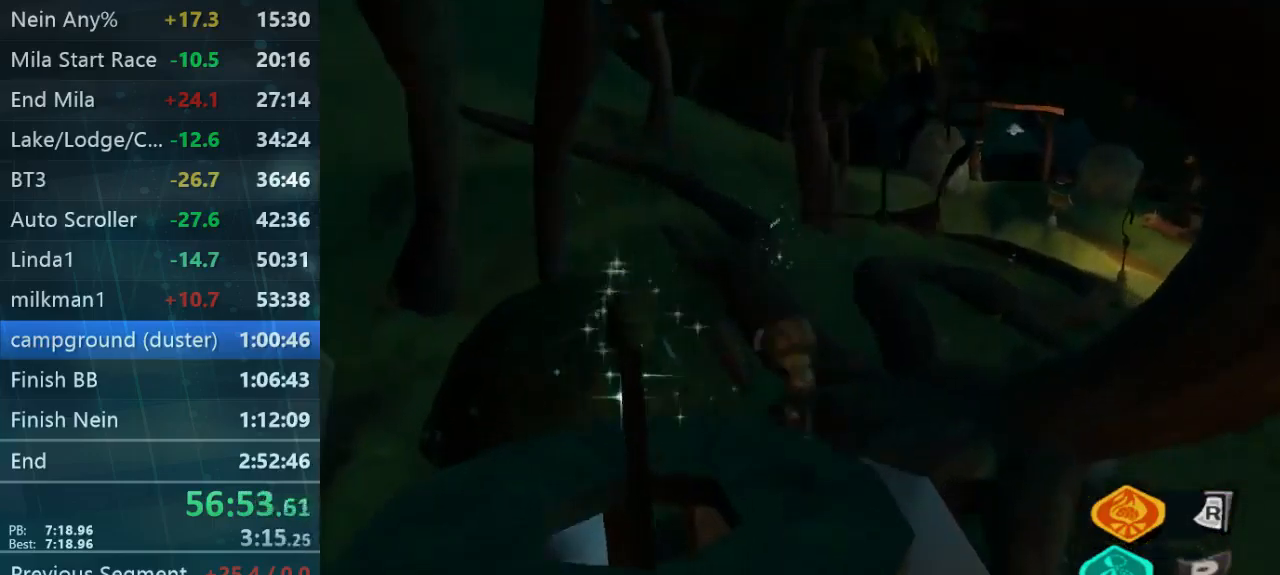
{"buttons": [], "left_stick": "down-left", "right_stick": "down-right", "button_events": []}